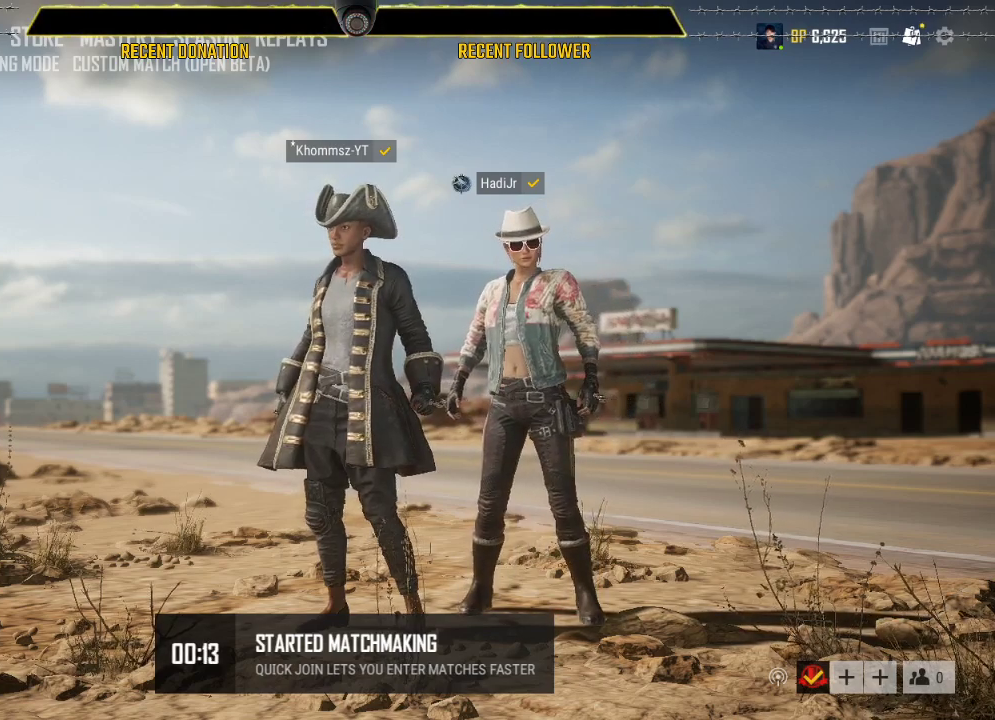
Gameplay with keyboard and mouse; each line is a JSON object with the keys and mouse buttons held at the frame after it. "events" lists presses ("down") and releases ("up") of "1", "2", "3", "4", "5", "a", "alt", "c", "caps_lock", "ctrl", "d", "e", "f", "g", "q", "r", "s", "shift", "space", "t", "tab", "v", "w", "x", "z", "mouse_left", "mouse_wheel" and "mouse_right" between this image and that frame as [ms after this image, input, new state], when the widget could be followed in between. "mouse_left", "mouse_wheel", "mouse_right" = the "left", "wheel", "right" buttons of the "mouse" list. No other keys are recorded. "wheel" means that the mouse wheel is clicked or scrolled. Not read: mouse_move.
{"keys": [], "mouse": [], "events": [[383, "mouse_left", "down"], [433, "mouse_left", "up"]]}
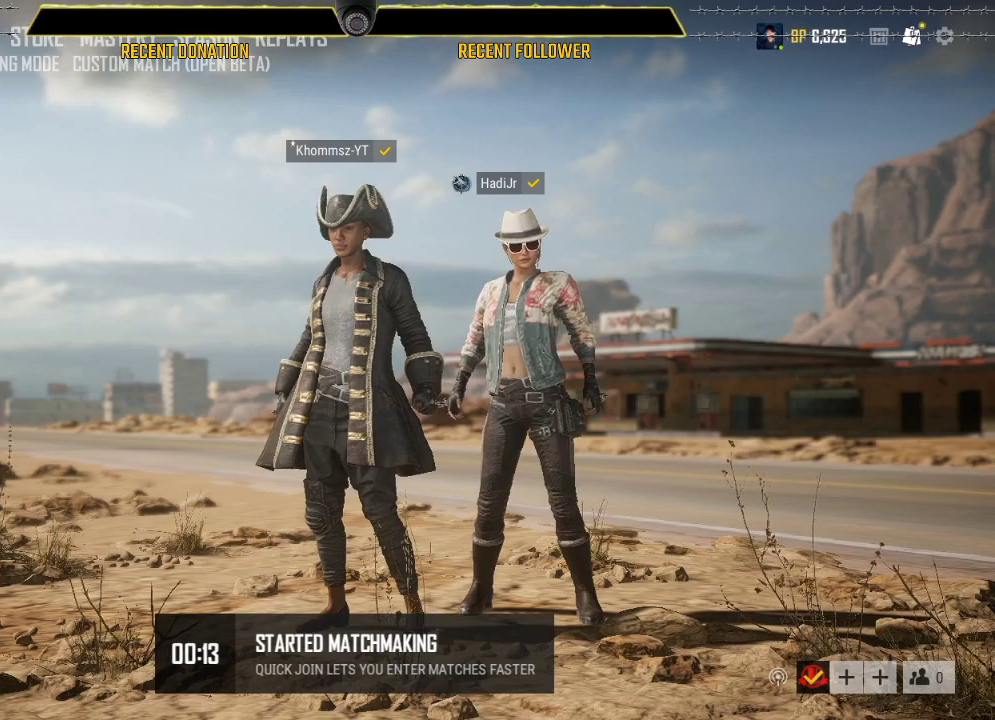
{"keys": [], "mouse": [], "events": []}
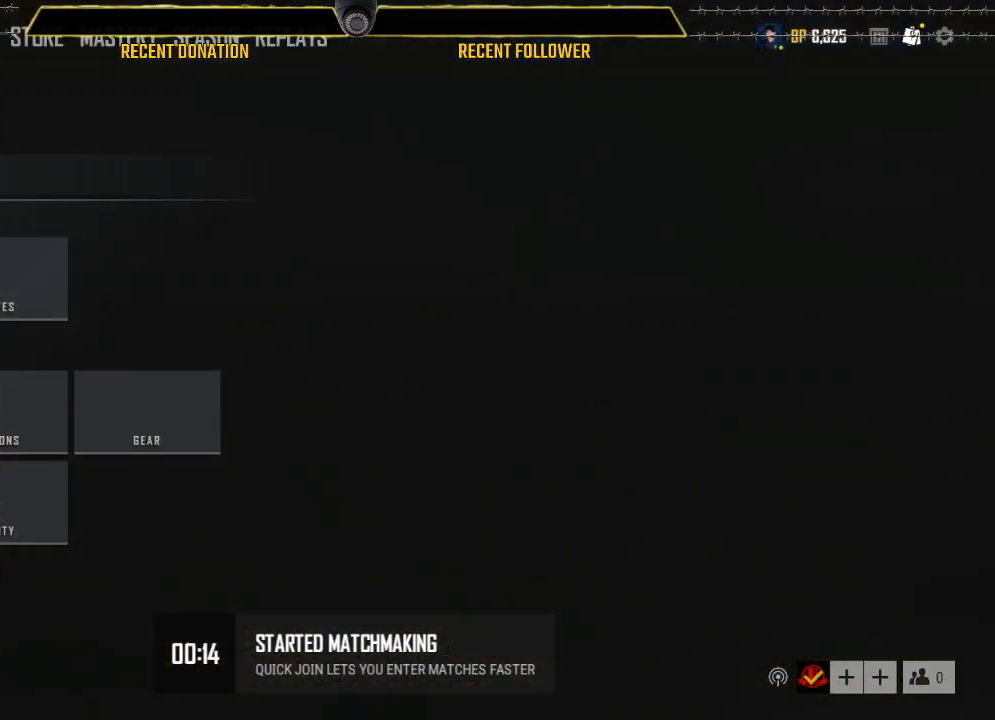
{"keys": [], "mouse": [], "events": []}
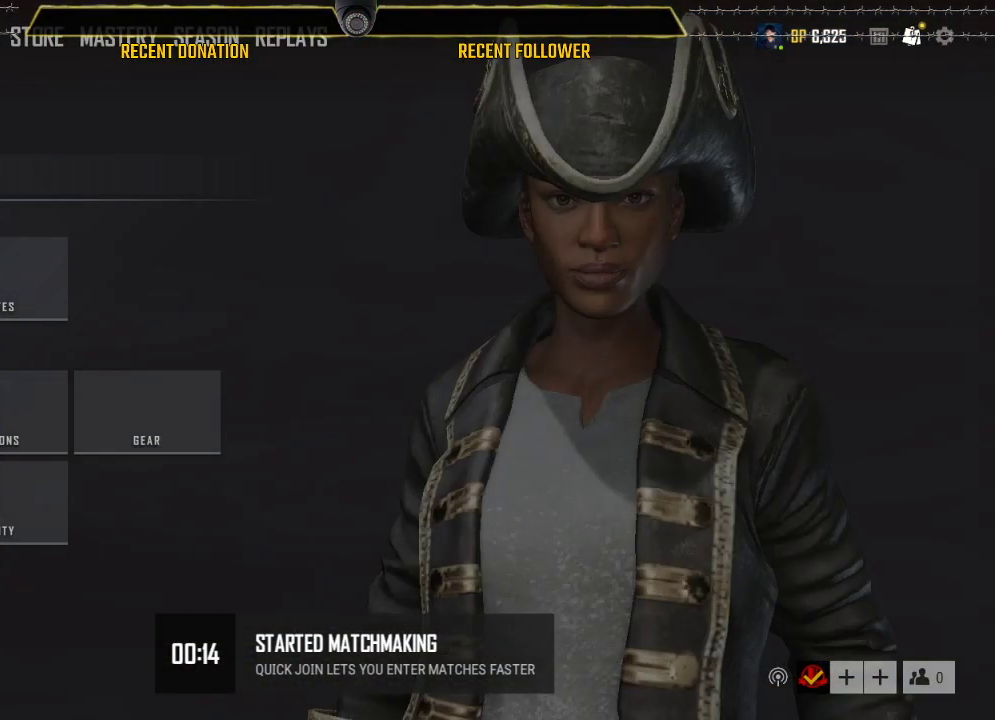
{"keys": [], "mouse": [], "events": []}
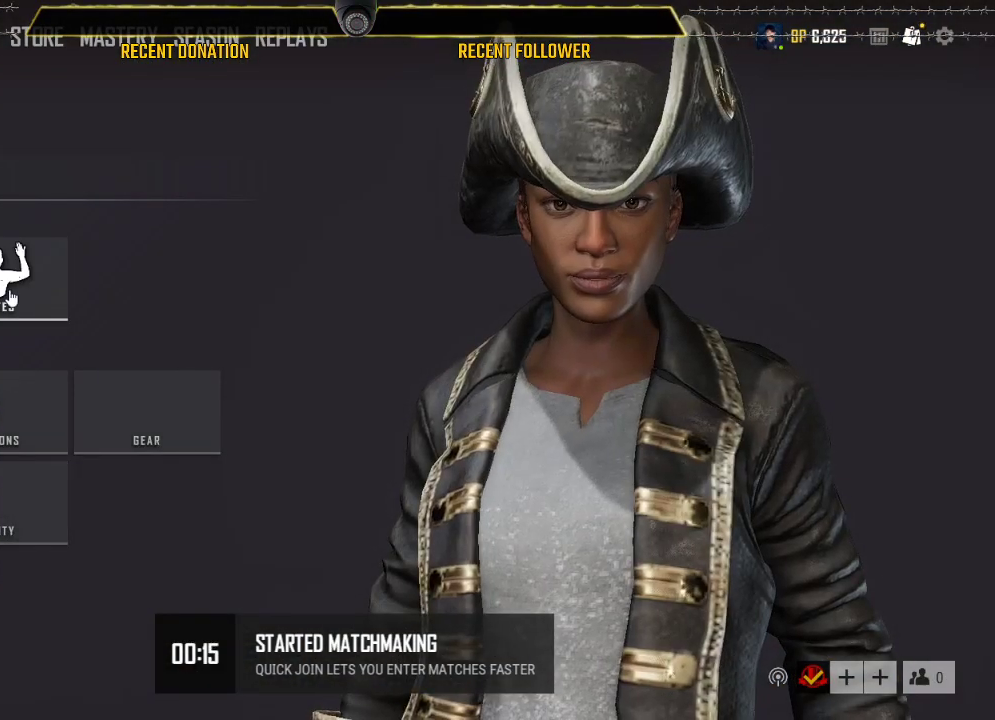
{"keys": [], "mouse": [], "events": []}
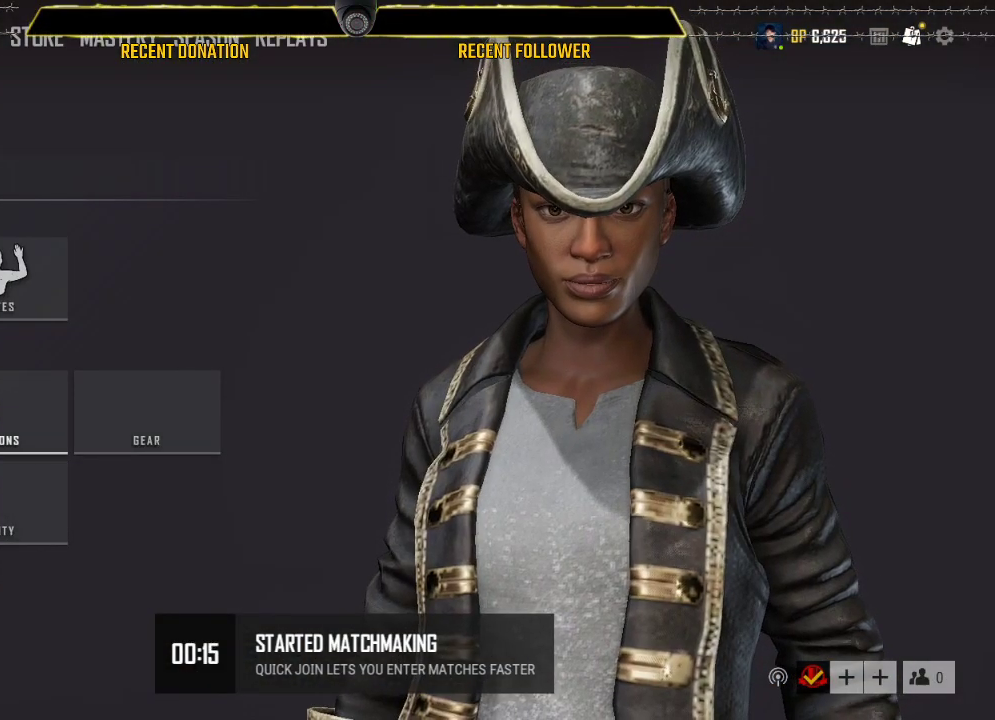
{"keys": [], "mouse": [], "events": [[117, "mouse_left", "down"], [167, "mouse_left", "up"]]}